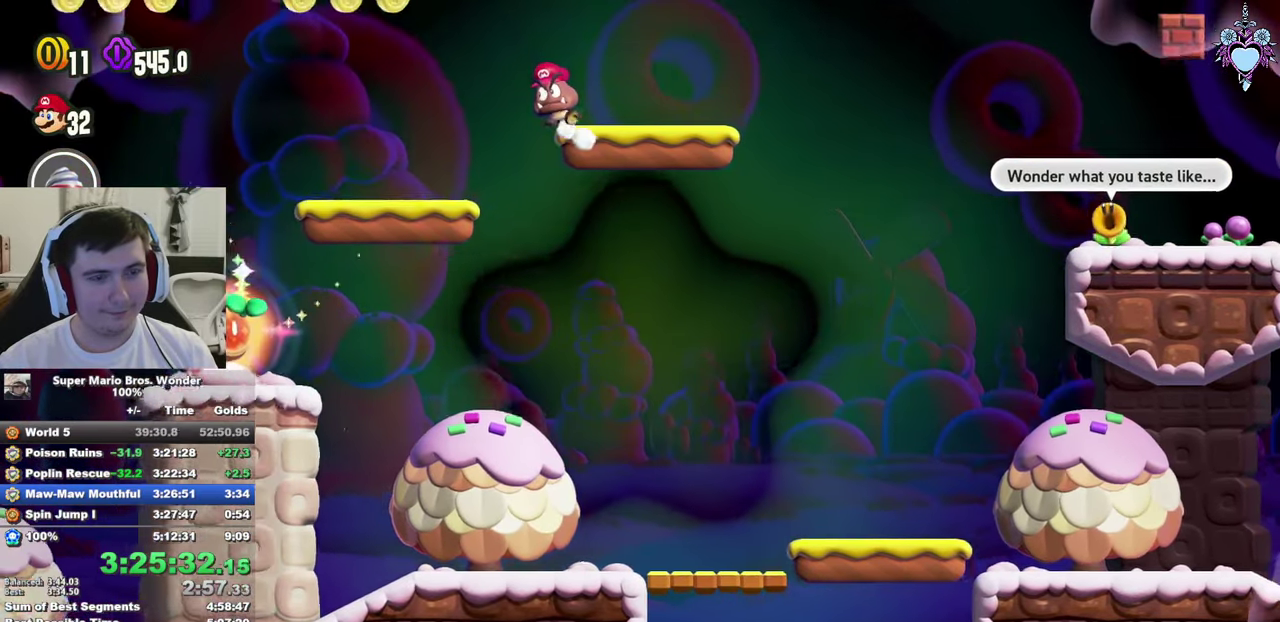
Gameplay with a controller (PlayStation layout); each line is a JSON object with the inputs held at the frame after it. "events" lists button and stick changes between this image and that frame as [ms after this image, input, new state], when the widget could be followed in between. This overlay highlights the sticks when they move; stick clicks (L3) are not distinguishable. Not read: L3 R3.
{"buttons": ["SQUARE"], "left_stick": "center", "right_stick": "center", "events": [[433, "DPAD_LEFT", "up"]]}
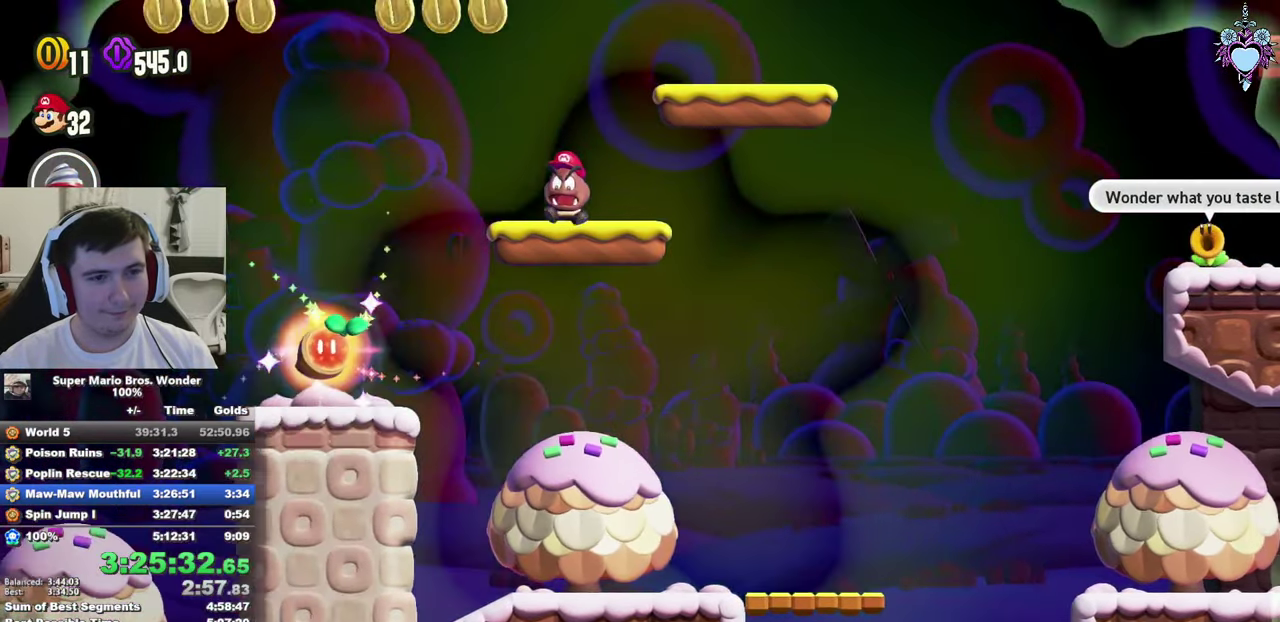
{"buttons": ["SQUARE"], "left_stick": "center", "right_stick": "center", "events": [[250, "DPAD_LEFT", "down"], [416, "DPAD_LEFT", "up"]]}
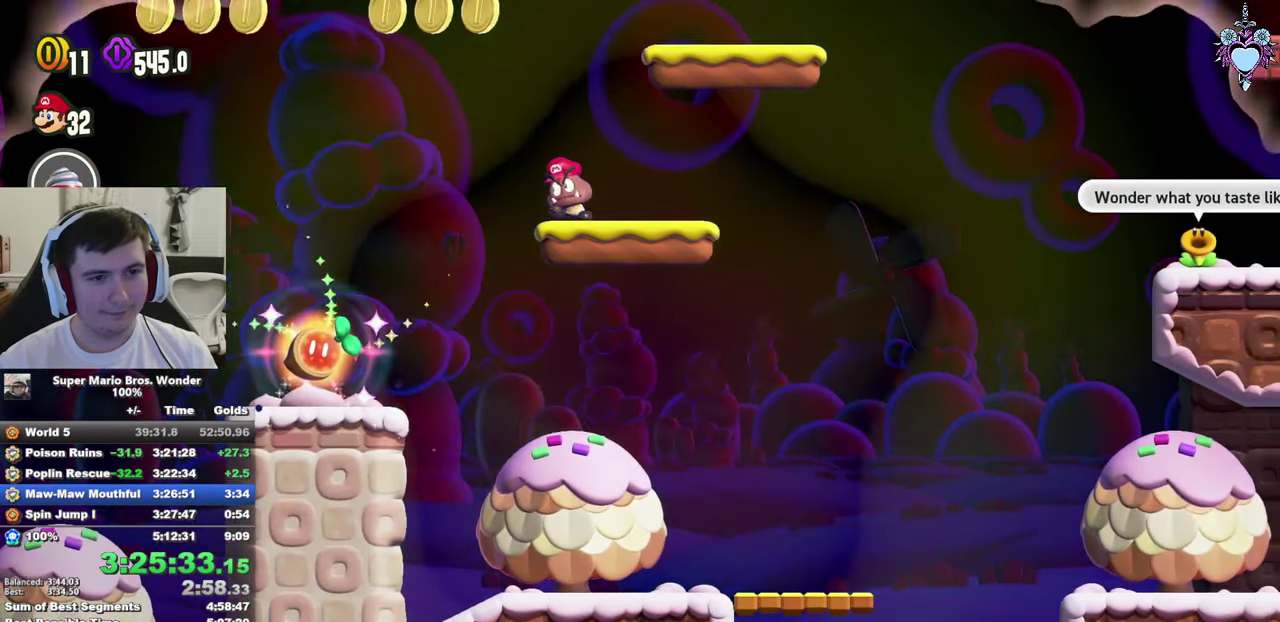
{"buttons": ["SQUARE"], "left_stick": "center", "right_stick": "center", "events": []}
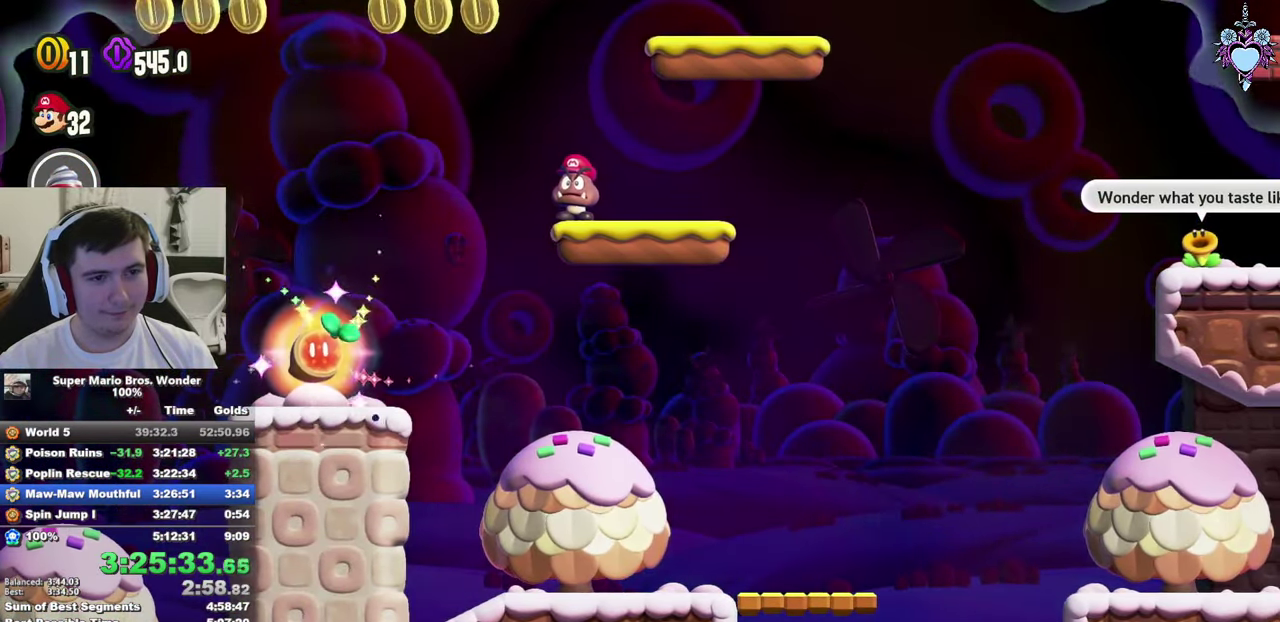
{"buttons": ["SQUARE", "DPAD_LEFT"], "left_stick": "center", "right_stick": "center", "events": [[250, "DPAD_LEFT", "down"]]}
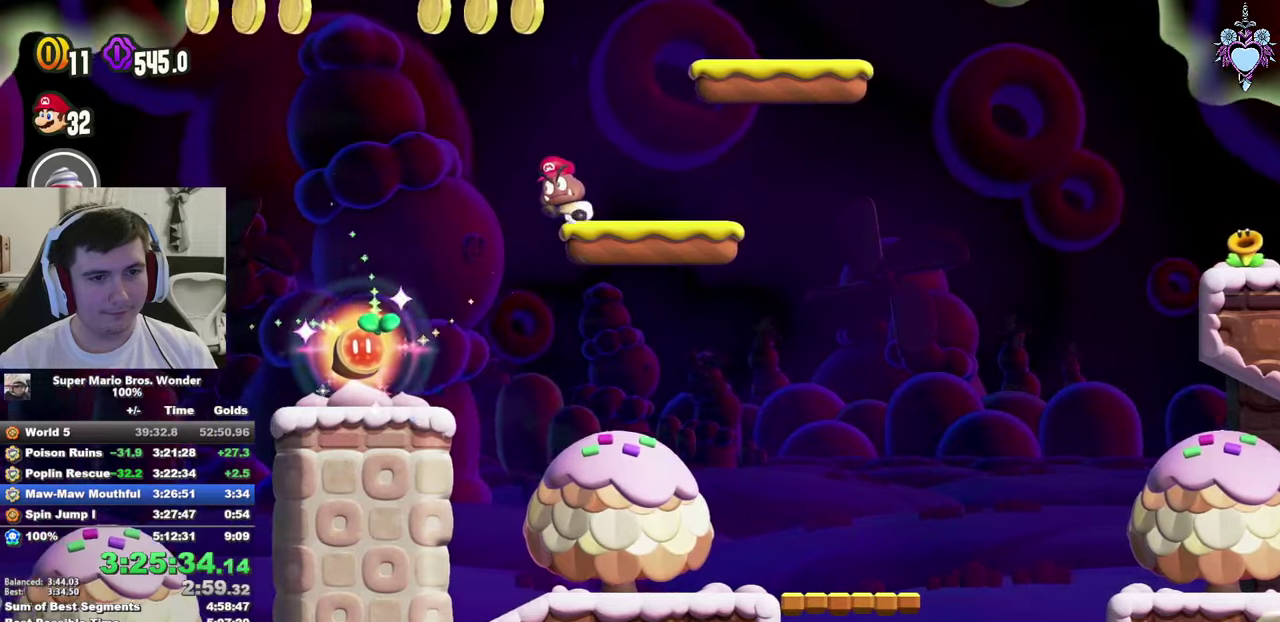
{"buttons": ["SQUARE", "DPAD_LEFT"], "left_stick": "center", "right_stick": "center", "events": []}
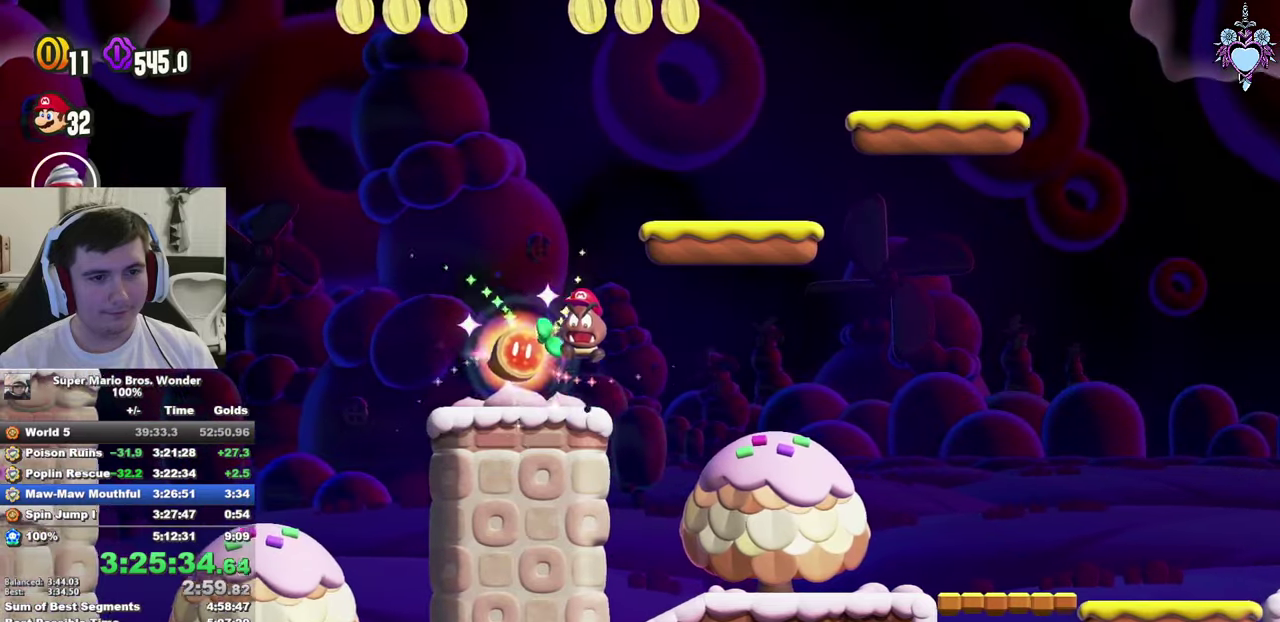
{"buttons": ["SQUARE", "DPAD_LEFT"], "left_stick": "center", "right_stick": "center", "events": [[217, "DPAD_LEFT", "up"], [417, "DPAD_LEFT", "down"]]}
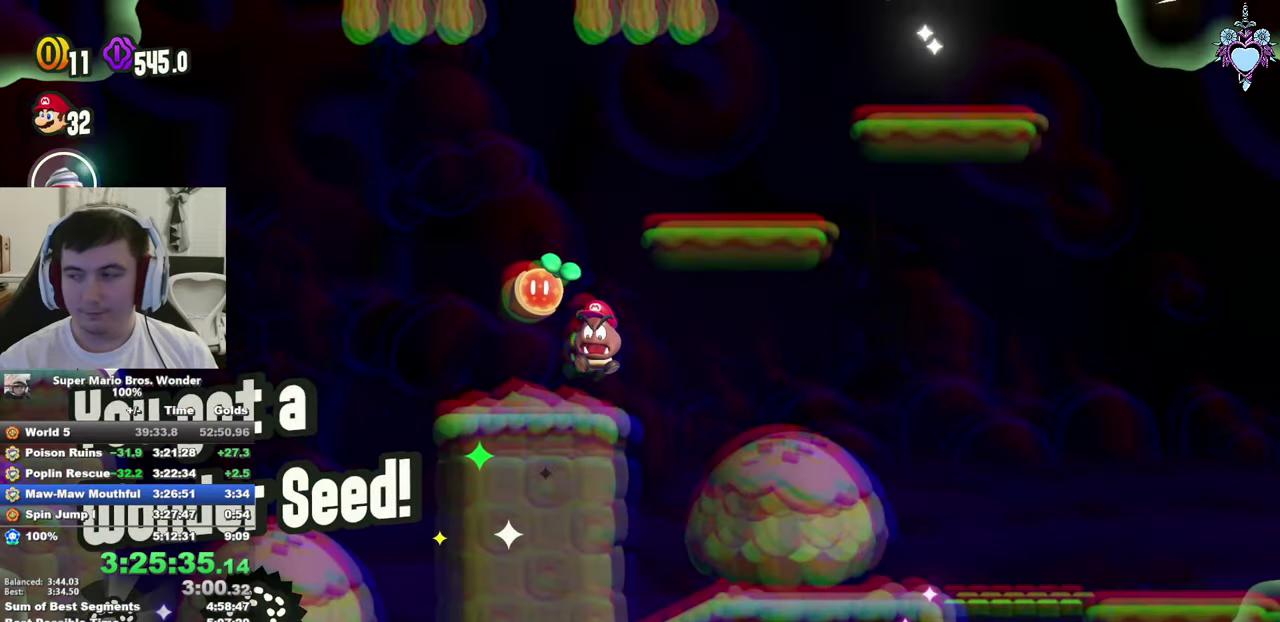
{"buttons": ["SQUARE", "DPAD_LEFT"], "left_stick": "center", "right_stick": "center", "events": []}
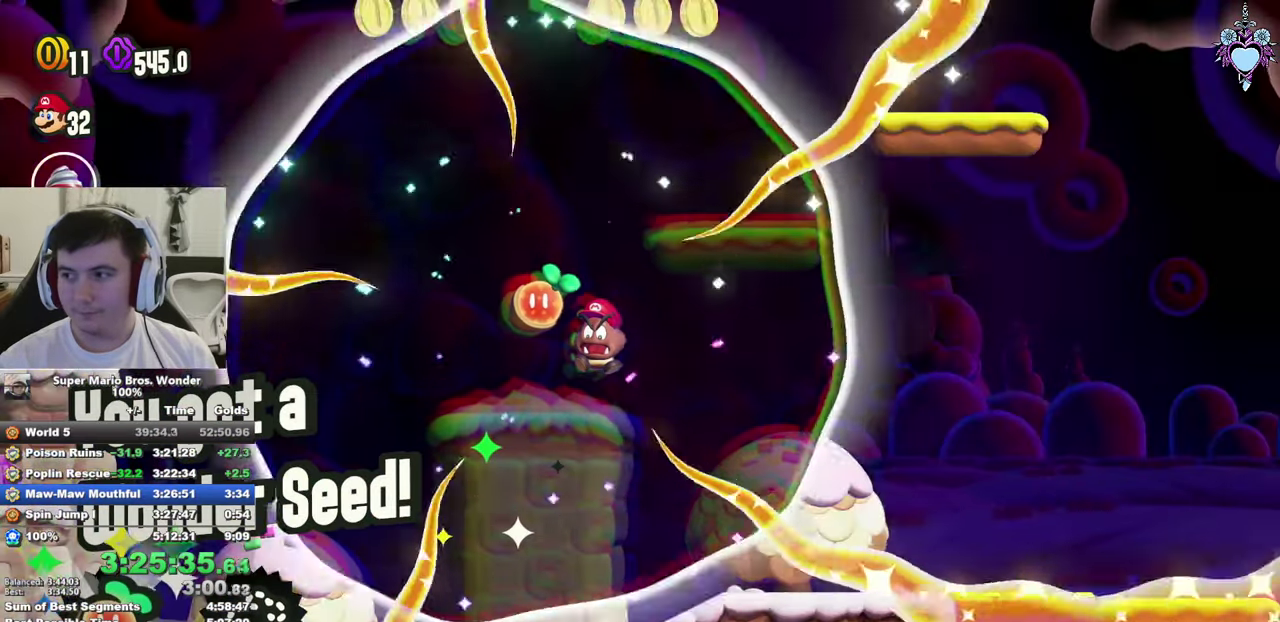
{"buttons": ["SQUARE", "DPAD_LEFT"], "left_stick": "center", "right_stick": "center", "events": []}
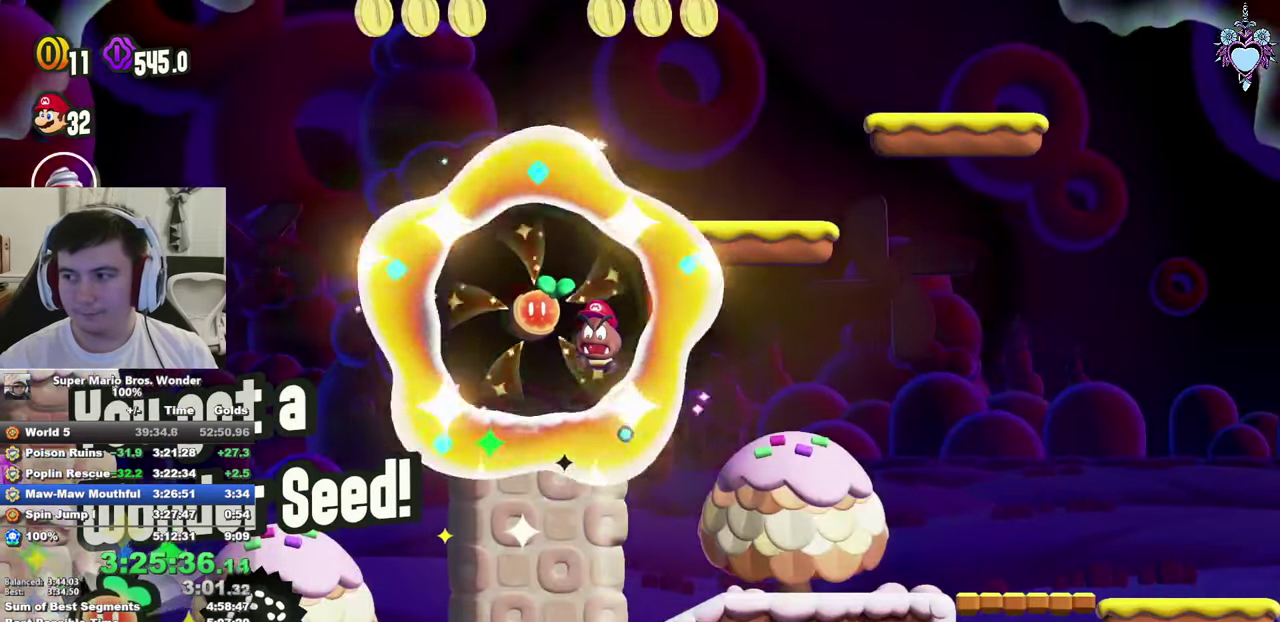
{"buttons": ["SQUARE", "DPAD_LEFT"], "left_stick": "center", "right_stick": "center", "events": []}
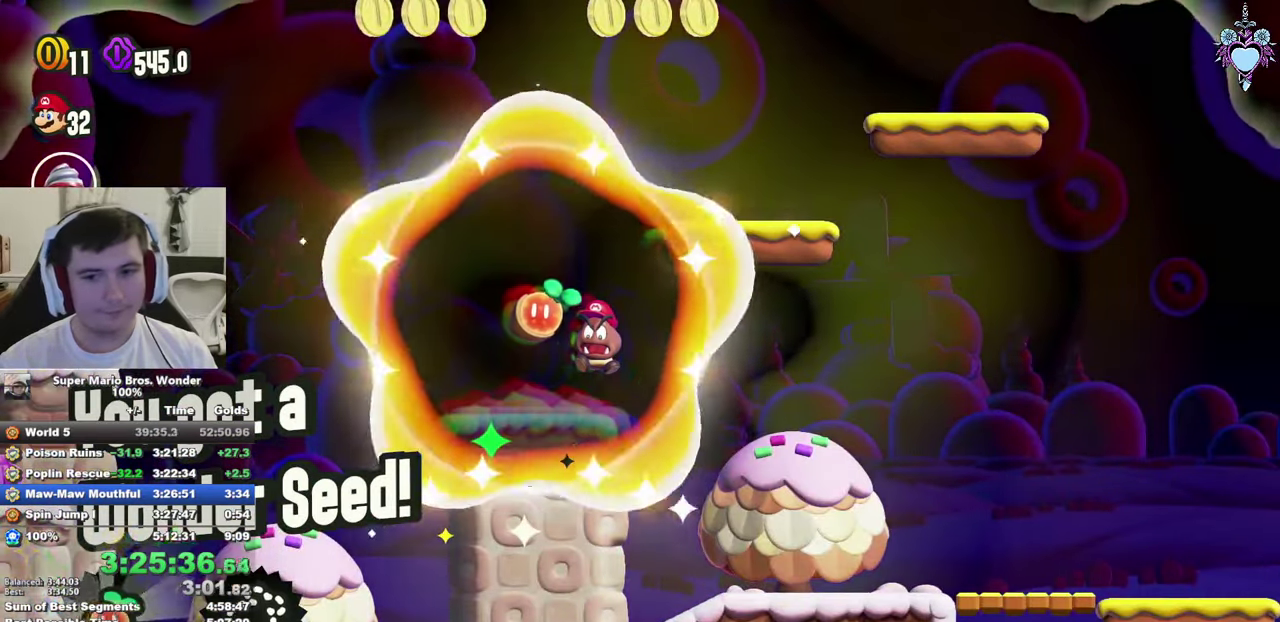
{"buttons": ["SQUARE", "DPAD_LEFT"], "left_stick": "center", "right_stick": "center", "events": []}
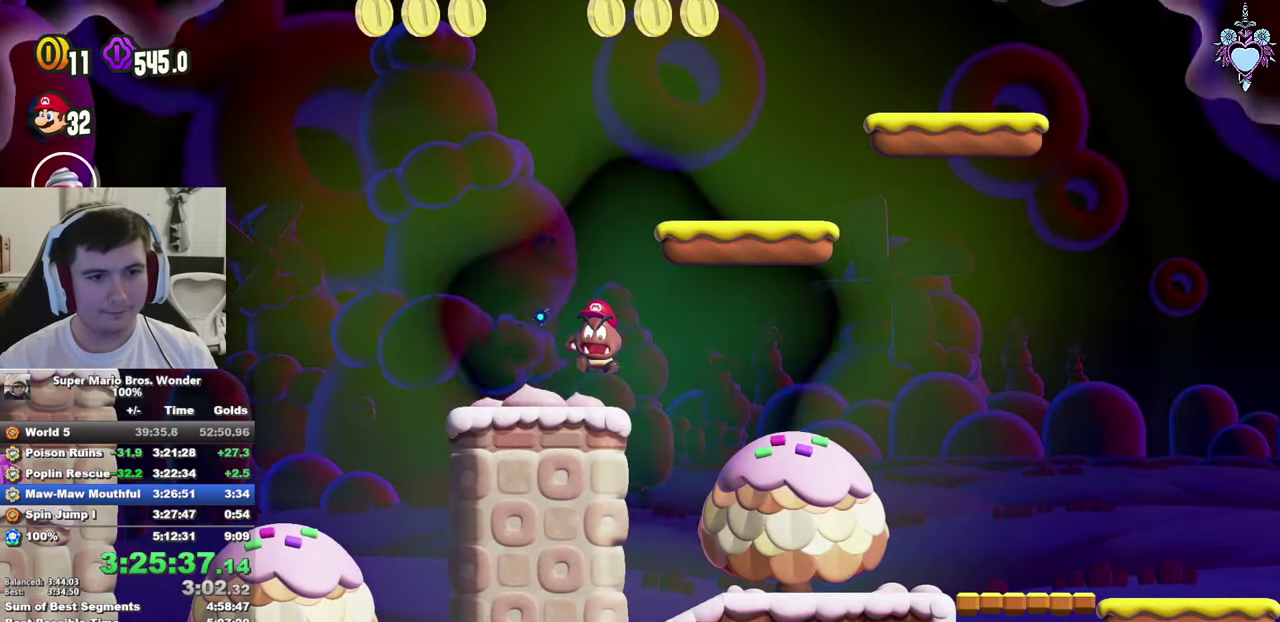
{"buttons": ["SQUARE", "DPAD_LEFT"], "left_stick": "center", "right_stick": "center", "events": []}
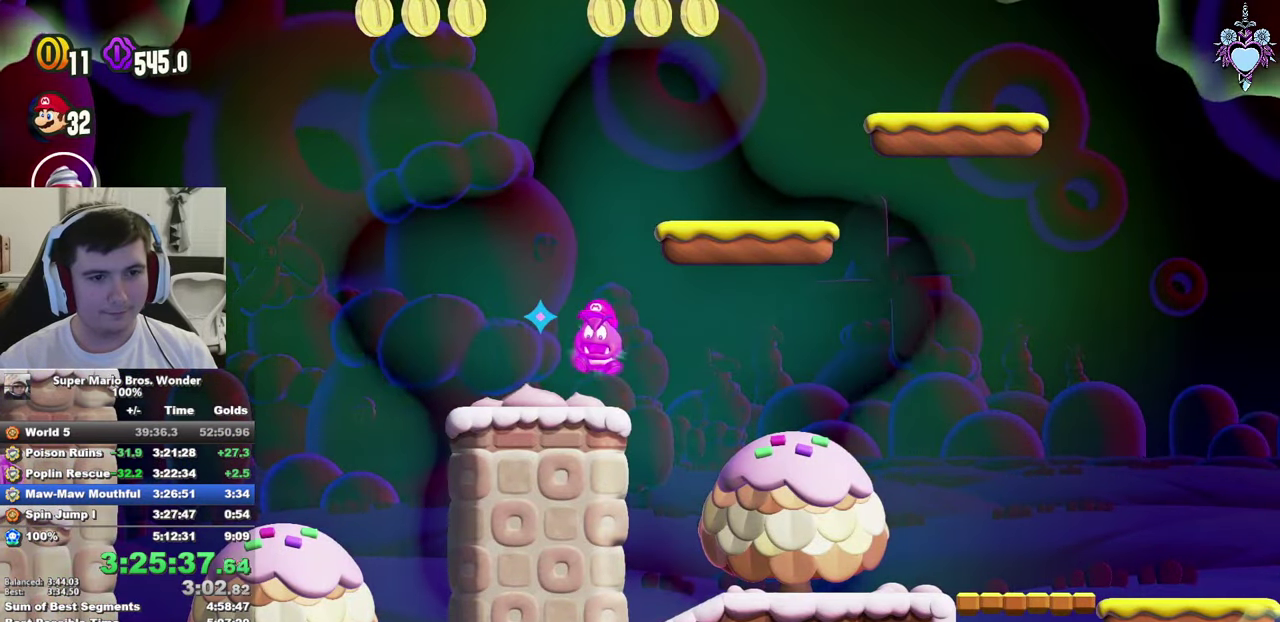
{"buttons": ["SQUARE", "DPAD_LEFT"], "left_stick": "center", "right_stick": "center", "events": []}
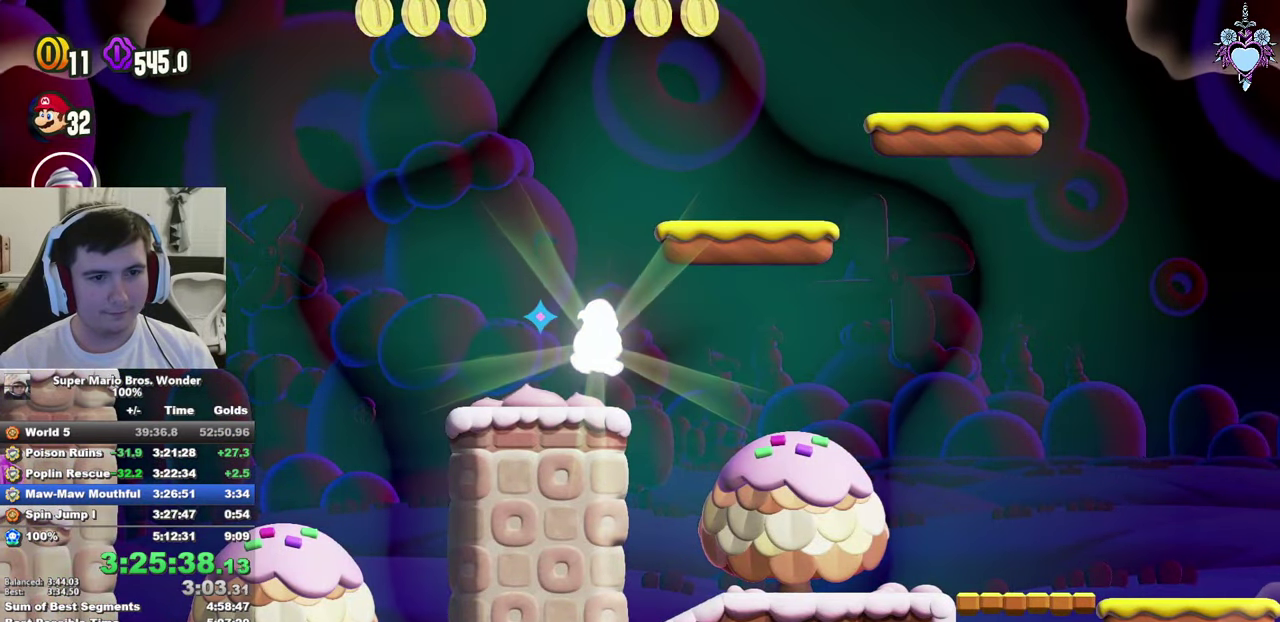
{"buttons": ["SQUARE", "DPAD_LEFT"], "left_stick": "center", "right_stick": "center", "events": []}
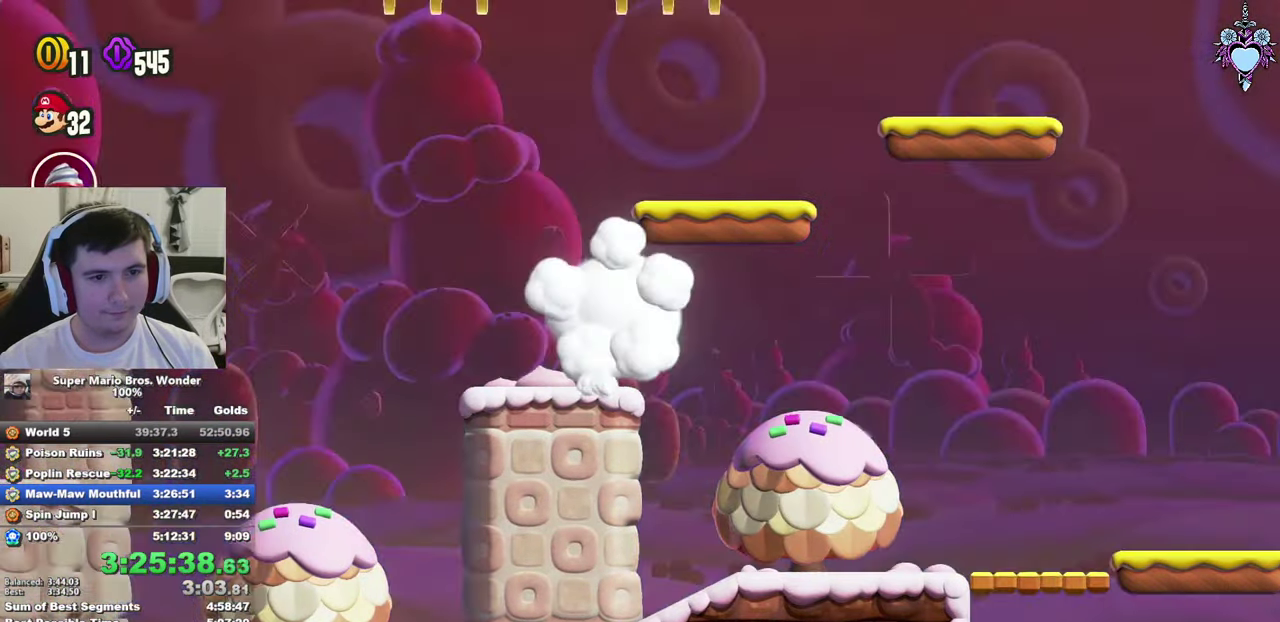
{"buttons": ["CIRCLE"], "left_stick": "center", "right_stick": "center", "events": [[83, "CROSS", "down"], [350, "SQUARE", "up"], [384, "DPAD_LEFT", "up"], [400, "CROSS", "up"], [467, "CIRCLE", "down"]]}
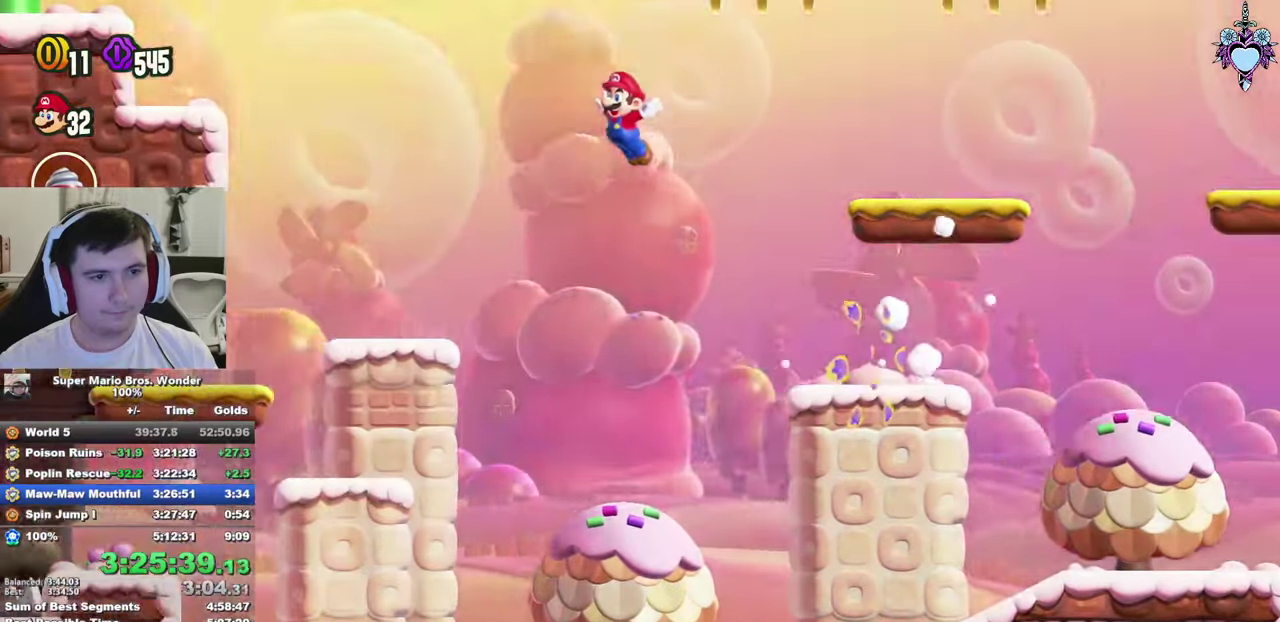
{"buttons": ["CROSS", "CIRCLE", "DPAD_LEFT"], "left_stick": "center", "right_stick": "center", "events": [[100, "DPAD_RIGHT", "down"], [217, "DPAD_RIGHT", "up"], [367, "DPAD_LEFT", "down"], [400, "CROSS", "down"]]}
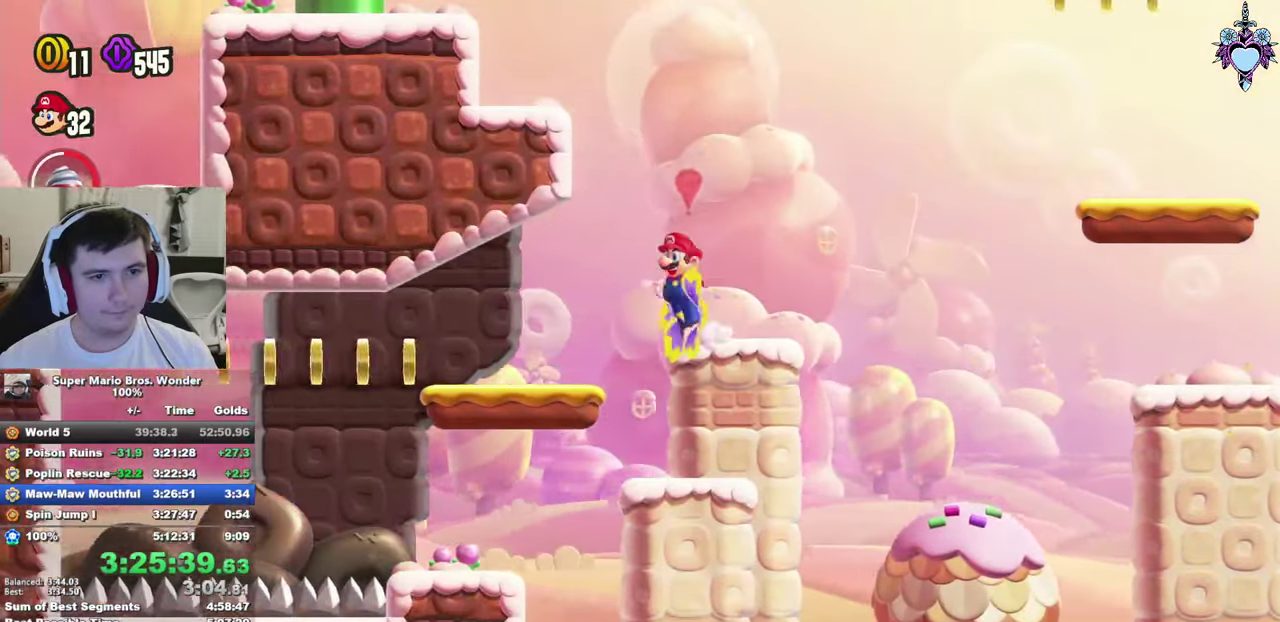
{"buttons": ["CROSS", "CIRCLE", "DPAD_LEFT"], "left_stick": "center", "right_stick": "center", "events": []}
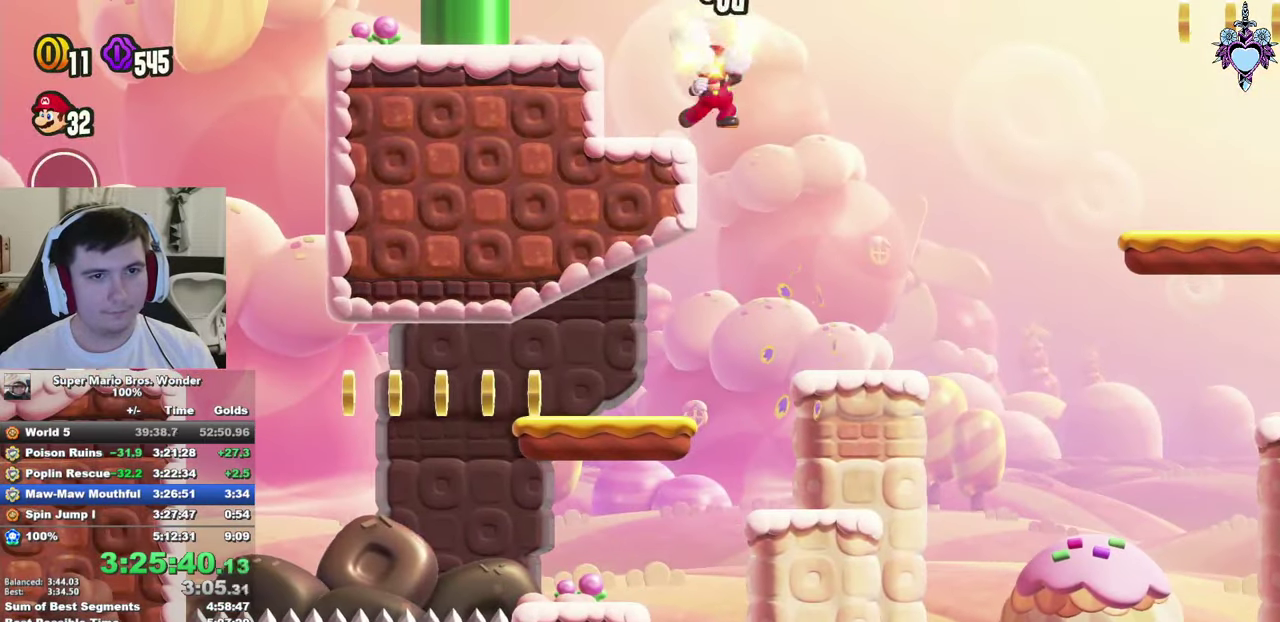
{"buttons": ["CROSS", "SQUARE", "DPAD_LEFT"], "left_stick": "center", "right_stick": "center", "events": [[17, "CIRCLE", "up"], [117, "SQUARE", "down"]]}
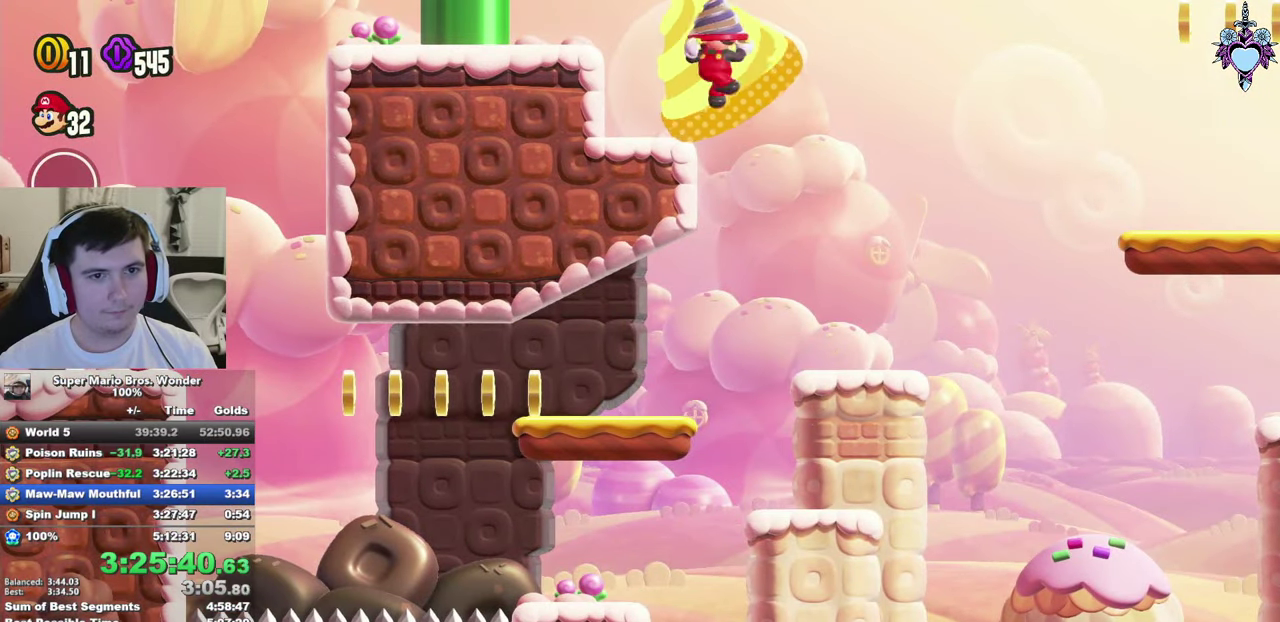
{"buttons": ["SQUARE", "DPAD_LEFT"], "left_stick": "center", "right_stick": "center", "events": [[134, "CROSS", "up"]]}
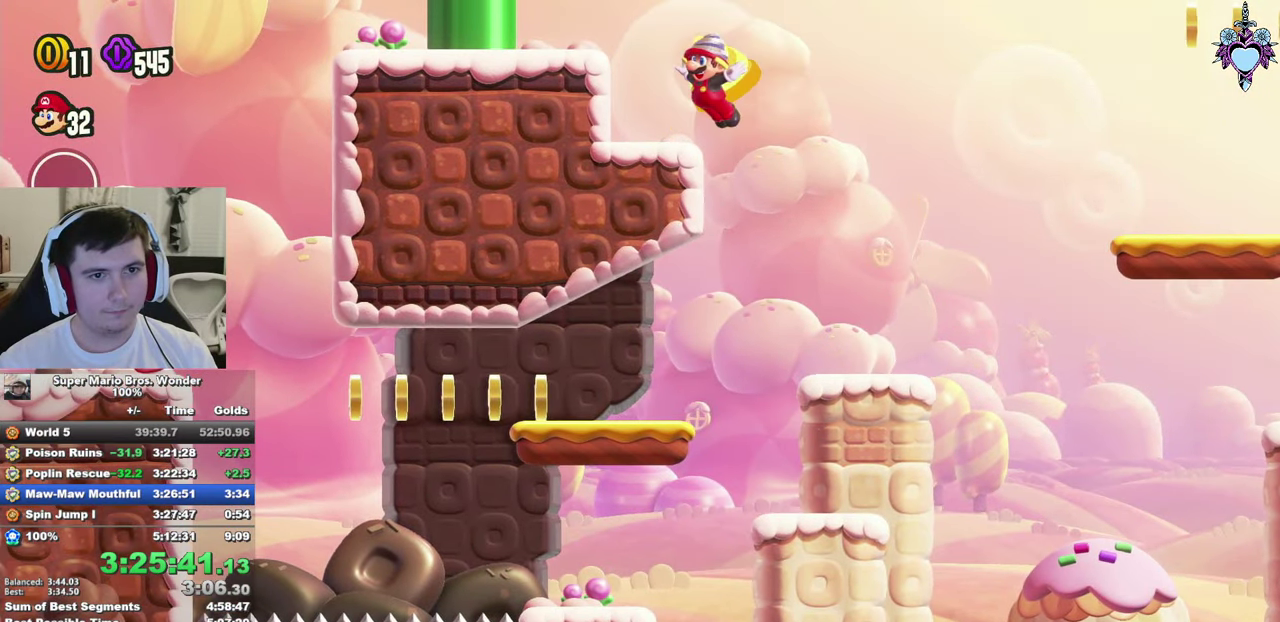
{"buttons": ["CROSS", "SQUARE", "DPAD_LEFT"], "left_stick": "center", "right_stick": "center", "events": [[67, "CROSS", "down"], [184, "DPAD_LEFT", "up"], [484, "DPAD_LEFT", "down"]]}
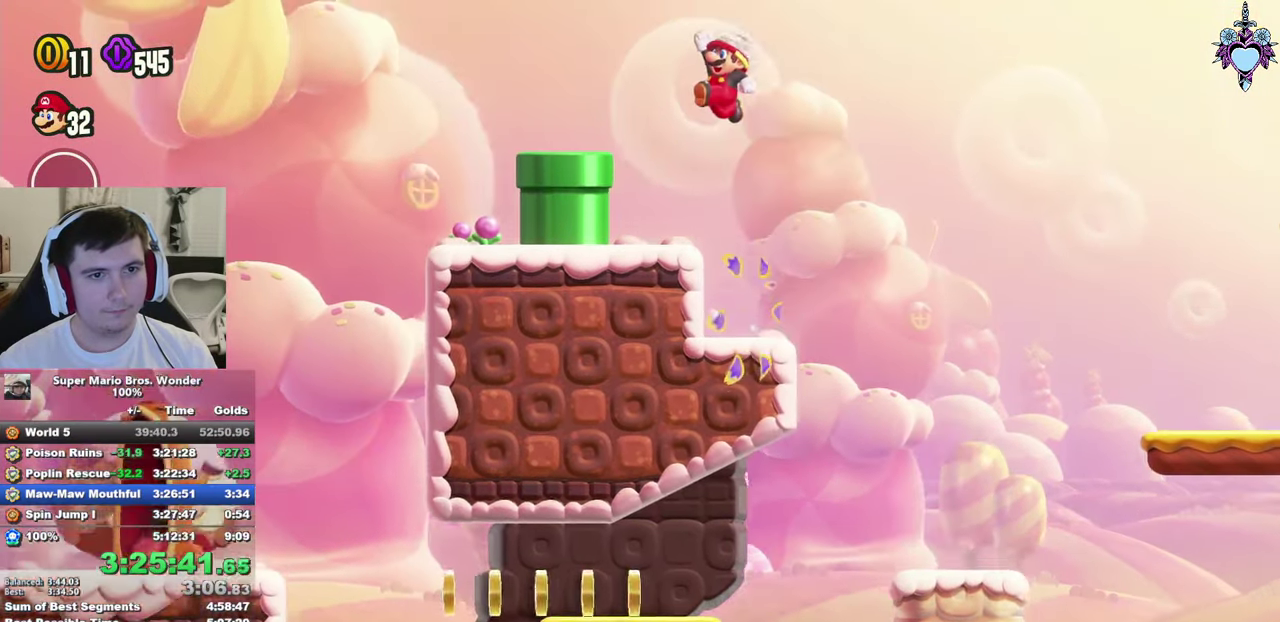
{"buttons": ["CROSS", "SQUARE", "DPAD_LEFT"], "left_stick": "center", "right_stick": "center", "events": [[134, "CROSS", "up"], [217, "DPAD_LEFT", "up"], [467, "CROSS", "down"], [467, "DPAD_LEFT", "down"]]}
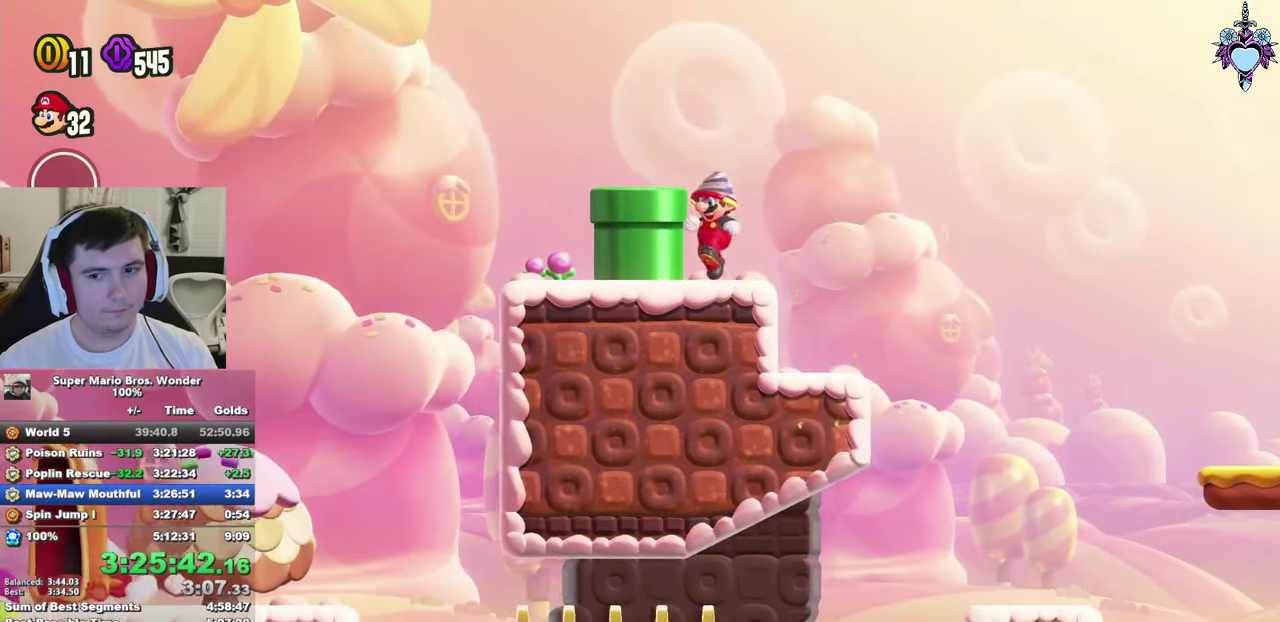
{"buttons": ["SQUARE", "L1"], "left_stick": "center", "right_stick": "center", "events": [[284, "R1", "down"], [367, "R1", "up"], [450, "CROSS", "up"], [450, "DPAD_LEFT", "up"], [450, "L1", "down"]]}
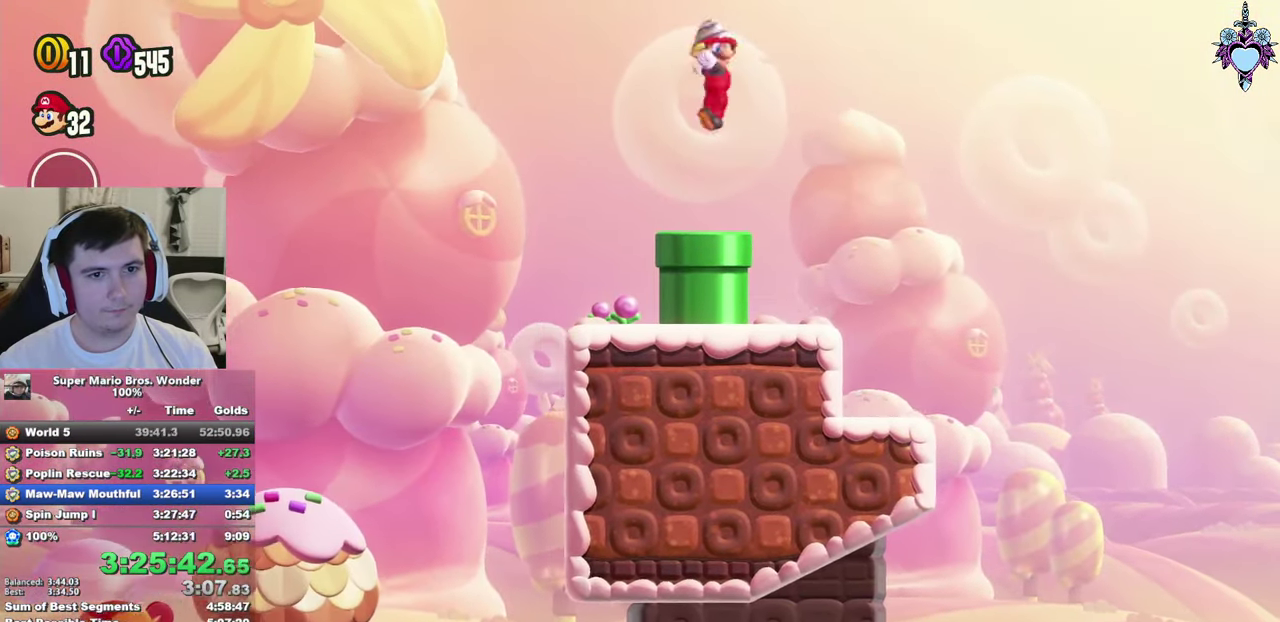
{"buttons": ["SQUARE", "L1"], "left_stick": "center", "right_stick": "center", "events": []}
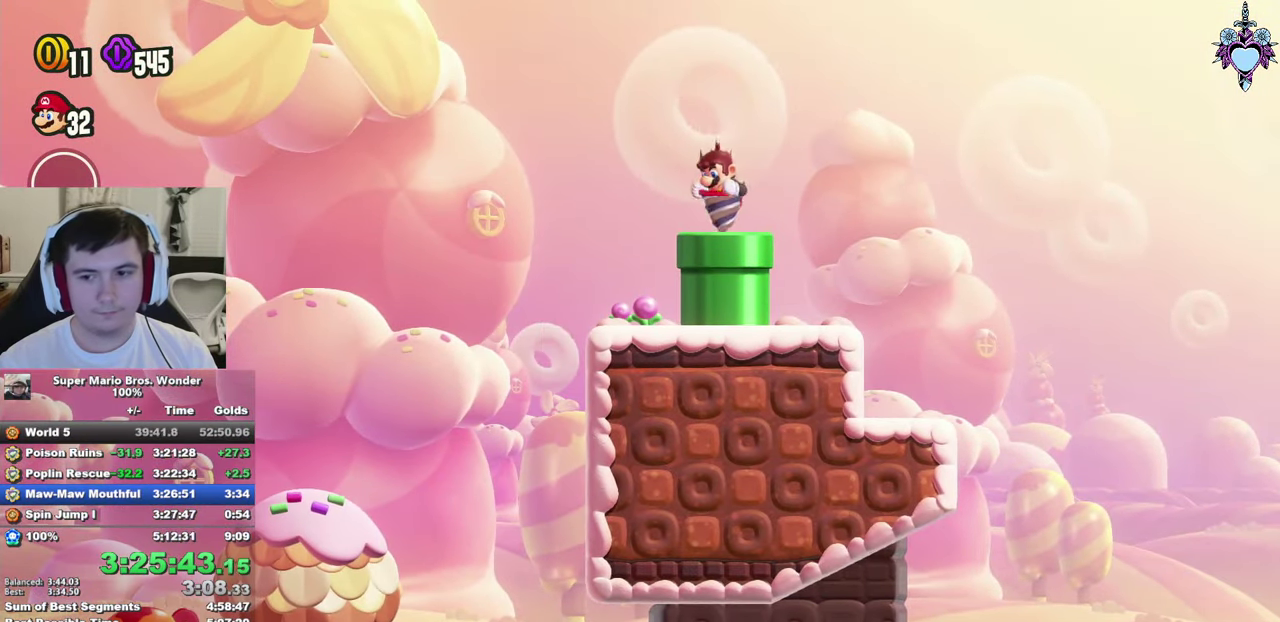
{"buttons": ["SQUARE", "DPAD_RIGHT"], "left_stick": "center", "right_stick": "center", "events": [[84, "DPAD_RIGHT", "down"], [200, "L1", "up"], [267, "DPAD_RIGHT", "up"], [467, "DPAD_RIGHT", "down"]]}
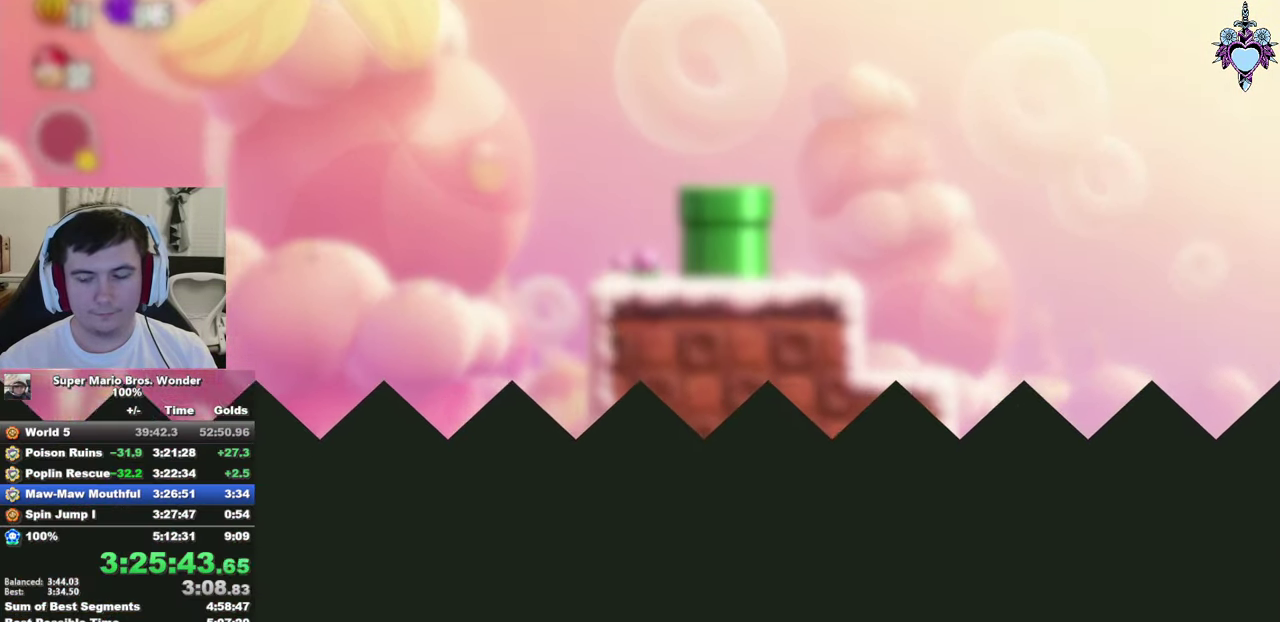
{"buttons": ["SQUARE", "DPAD_RIGHT"], "left_stick": "center", "right_stick": "center", "events": []}
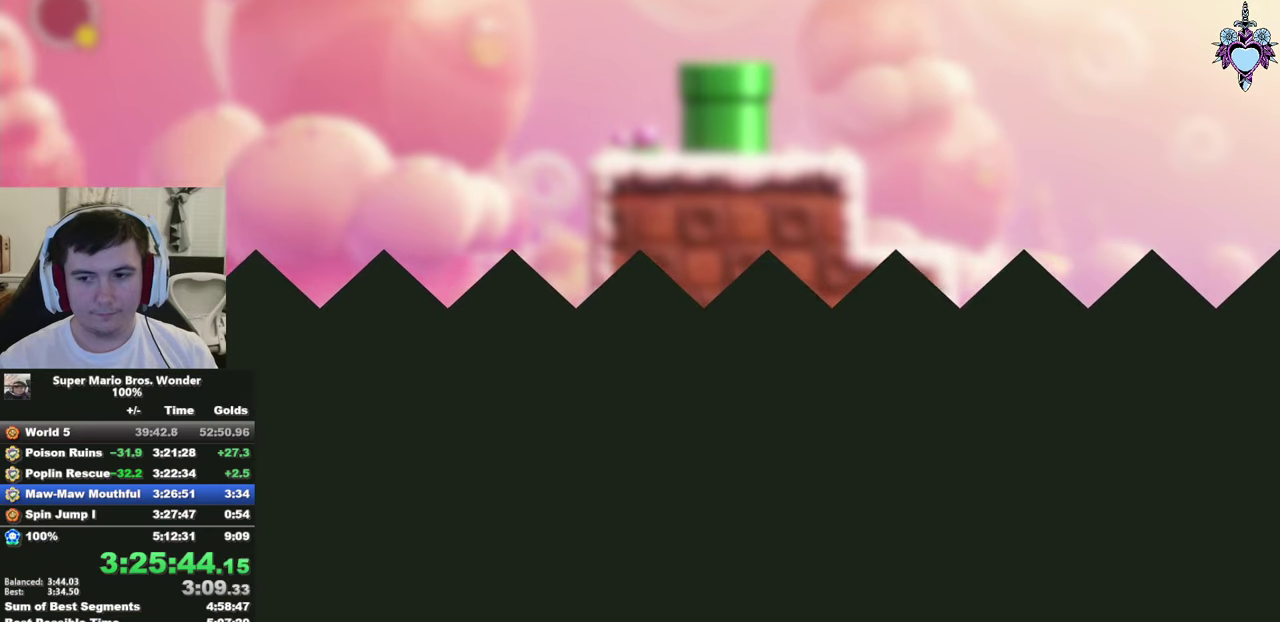
{"buttons": ["SQUARE", "DPAD_RIGHT"], "left_stick": "center", "right_stick": "center", "events": []}
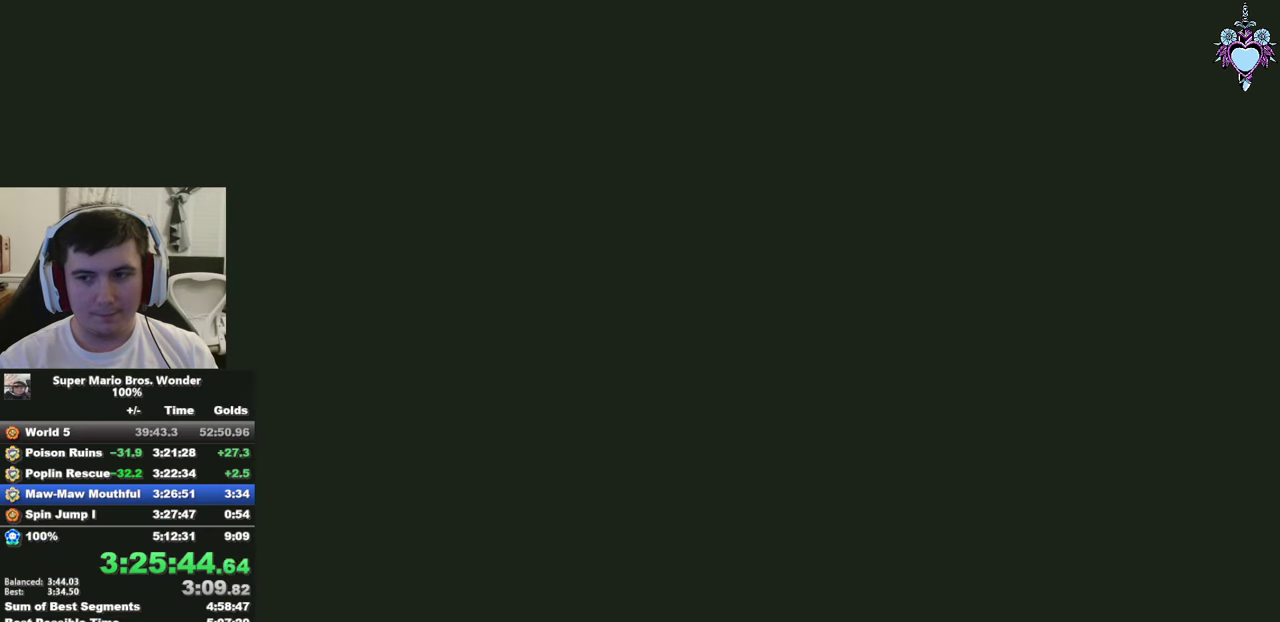
{"buttons": ["SQUARE", "DPAD_RIGHT"], "left_stick": "center", "right_stick": "center", "events": [[66, "DPAD_RIGHT", "up"], [133, "DPAD_RIGHT", "down"]]}
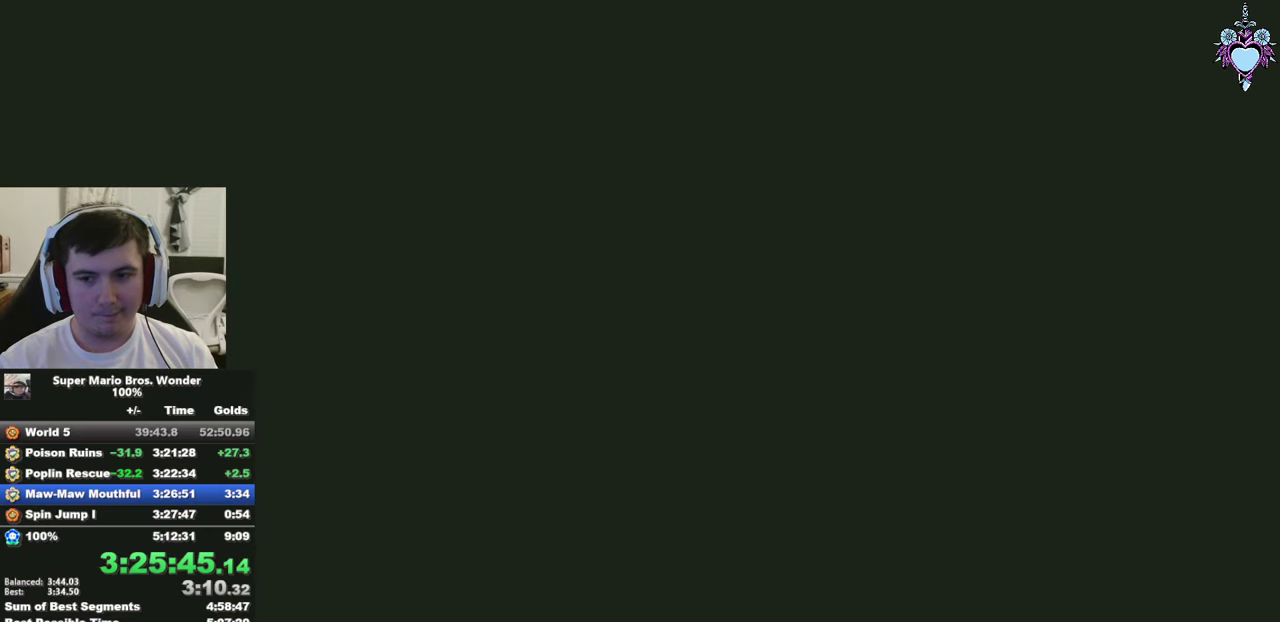
{"buttons": ["SQUARE", "DPAD_RIGHT"], "left_stick": "center", "right_stick": "center", "events": []}
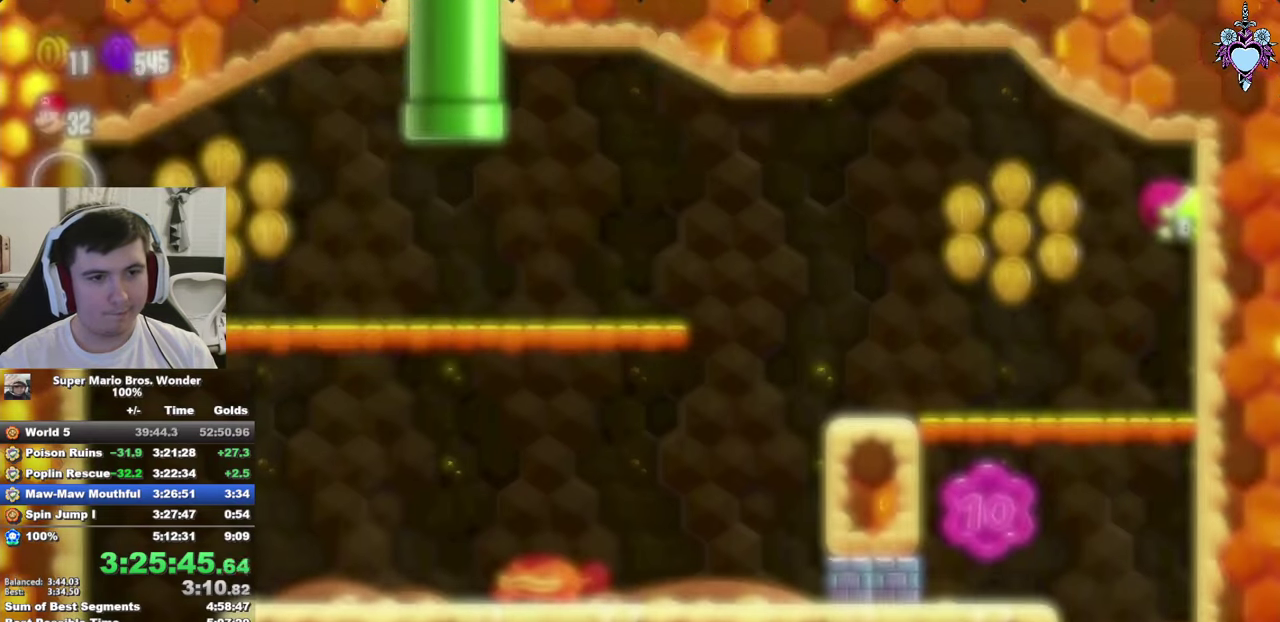
{"buttons": ["SQUARE", "DPAD_RIGHT"], "left_stick": "center", "right_stick": "center", "events": []}